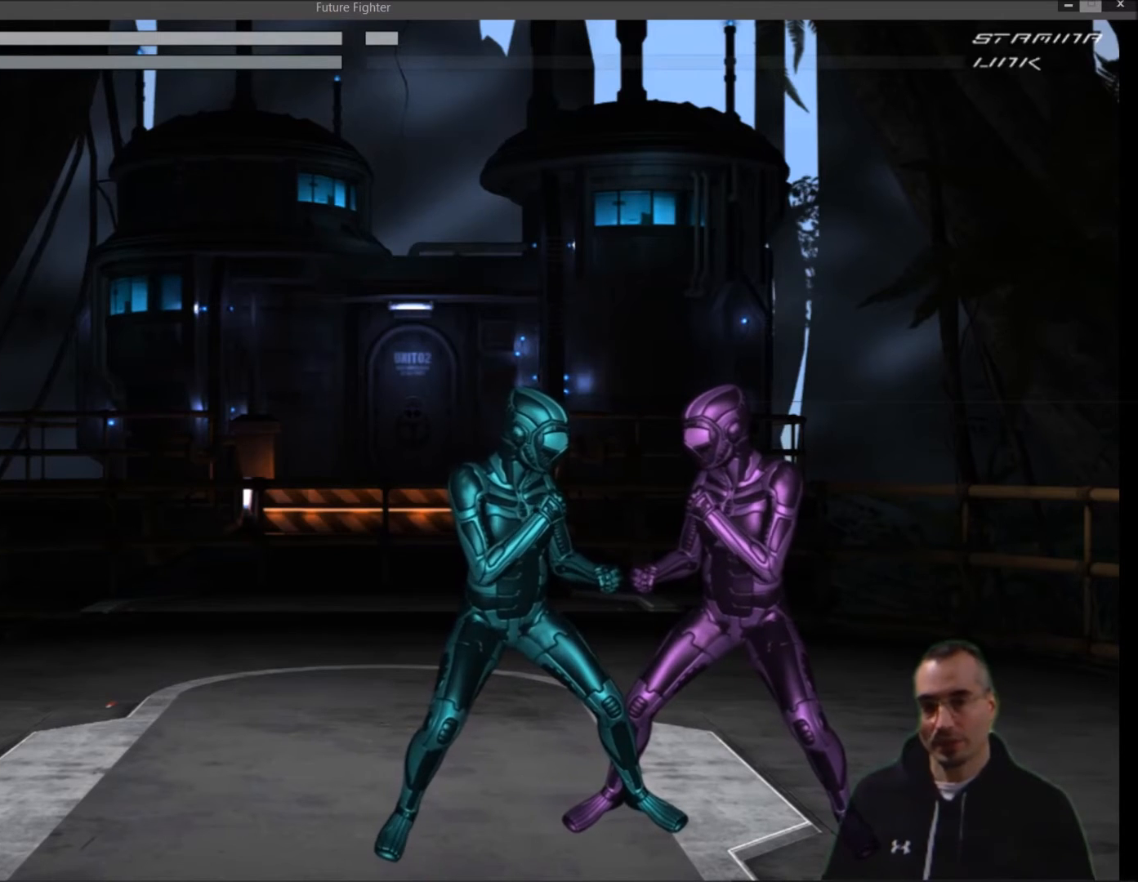
Gameplay with a controller (PlayStation layout); each line is a JSON object with the inputs held at the frame after it. "events" lists button and stick changes between this image and that frame as [ms after this image, input, new state], when the widget could be followed in between. Not read: L1 left_stick right_stick.
{"buttons": ["DPAD_RIGHT"], "events": [[67, "DPAD_LEFT", "down"], [233, "DPAD_LEFT", "up"], [467, "DPAD_RIGHT", "down"]]}
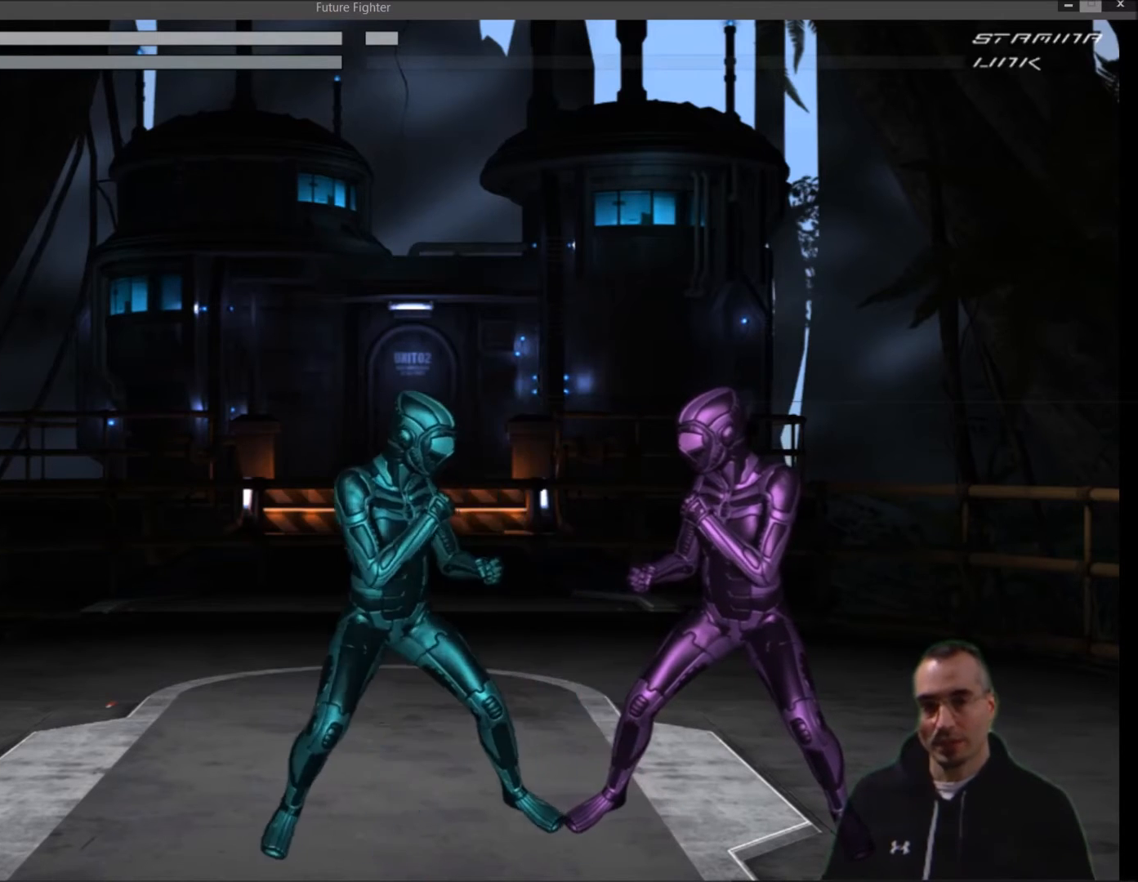
{"buttons": [], "events": [[100, "DPAD_RIGHT", "up"], [334, "DPAD_LEFT", "down"], [467, "DPAD_LEFT", "up"]]}
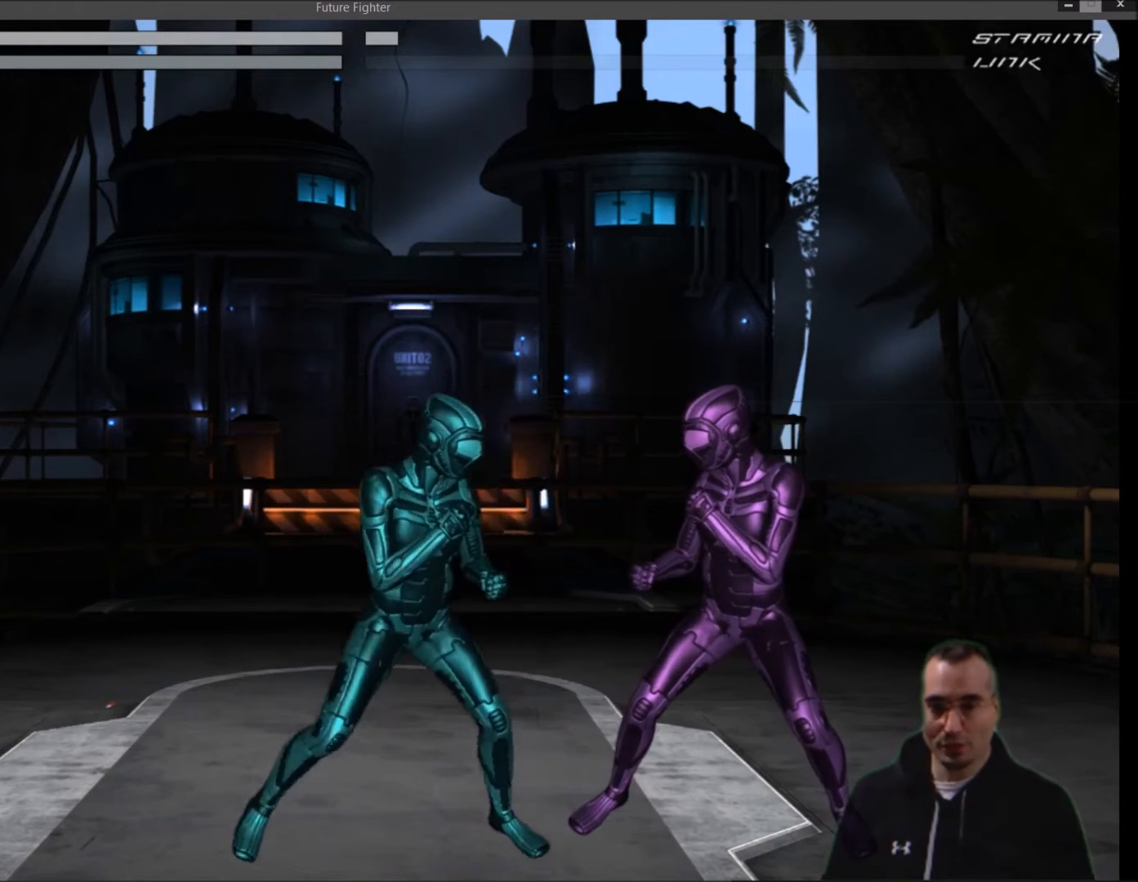
{"buttons": [], "events": [[133, "DPAD_RIGHT", "down"], [267, "DPAD_RIGHT", "up"]]}
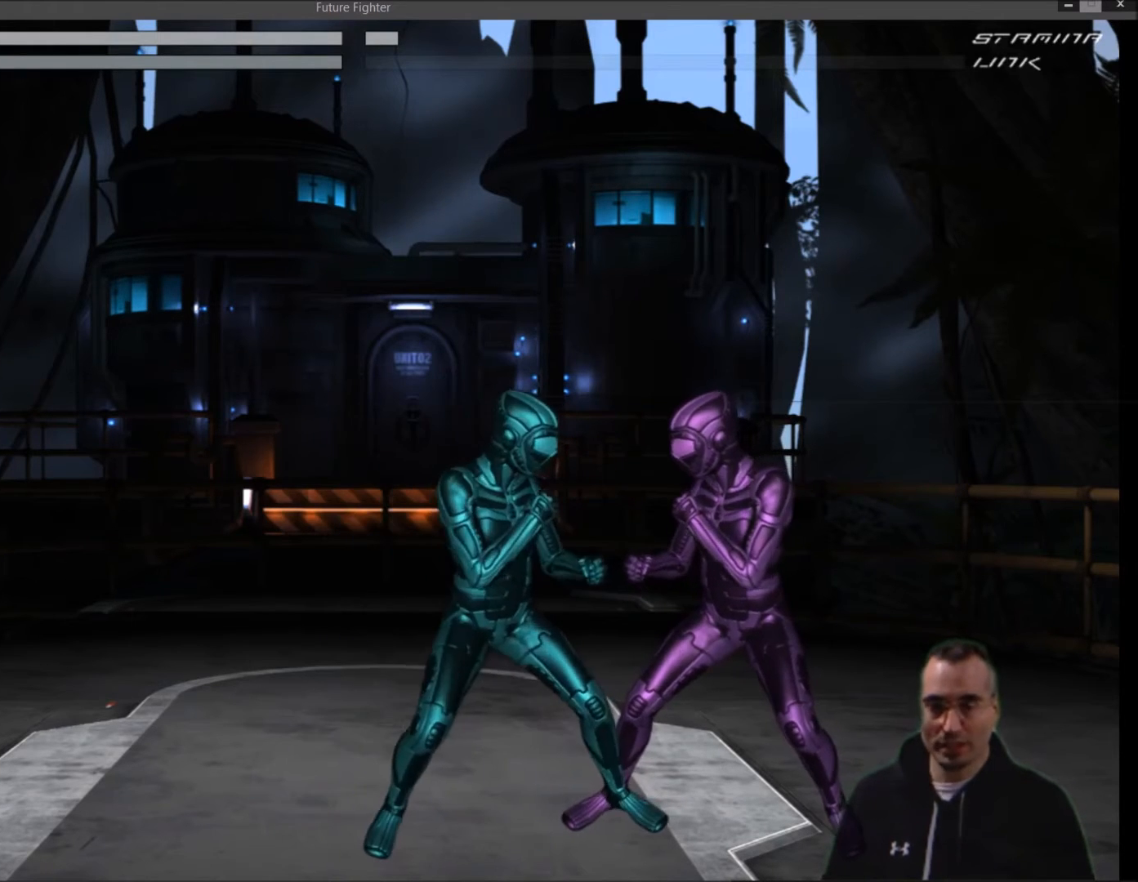
{"buttons": [], "events": []}
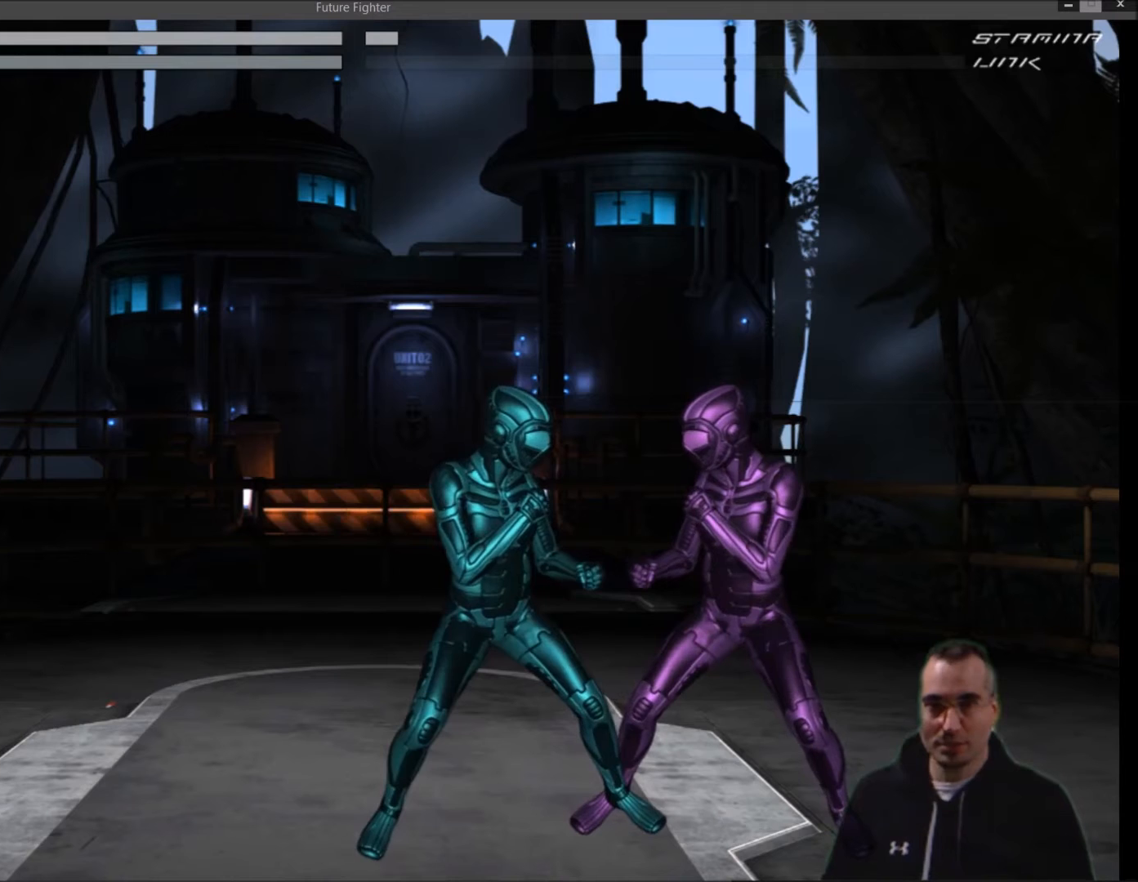
{"buttons": [], "events": []}
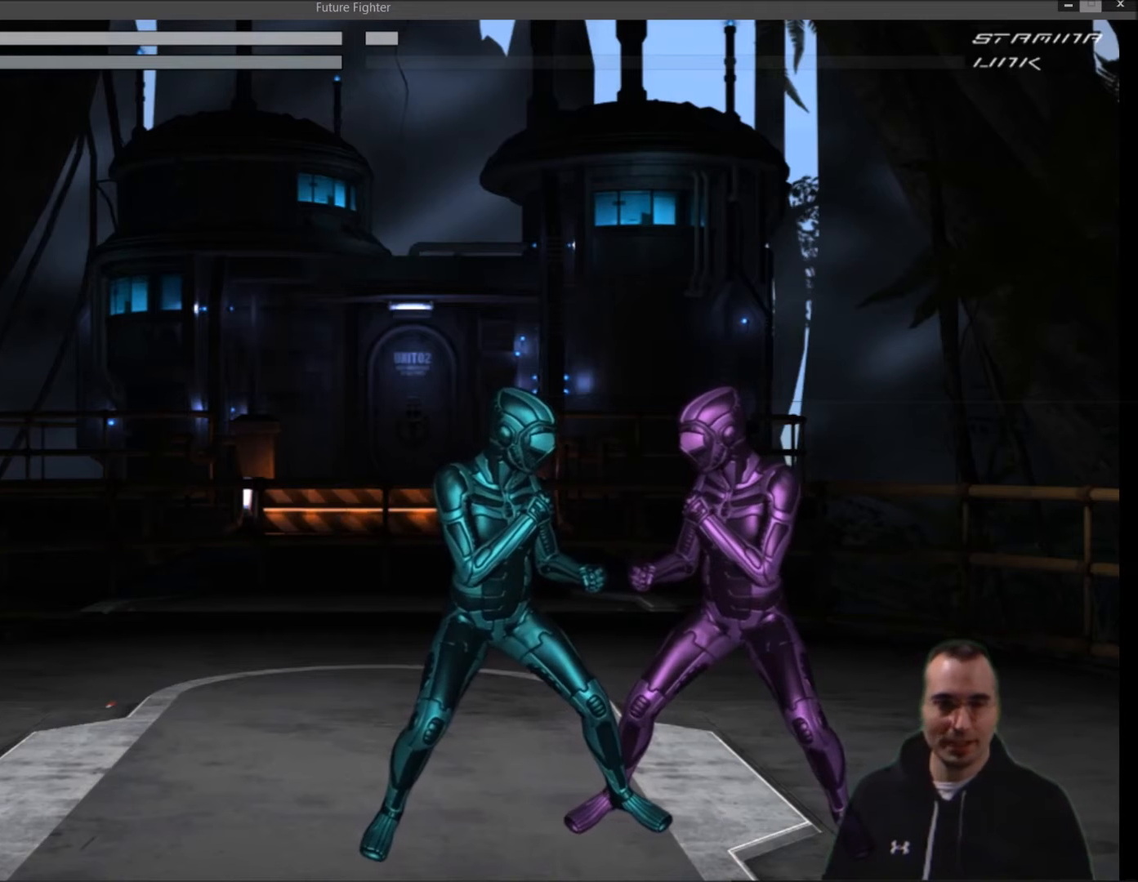
{"buttons": [], "events": []}
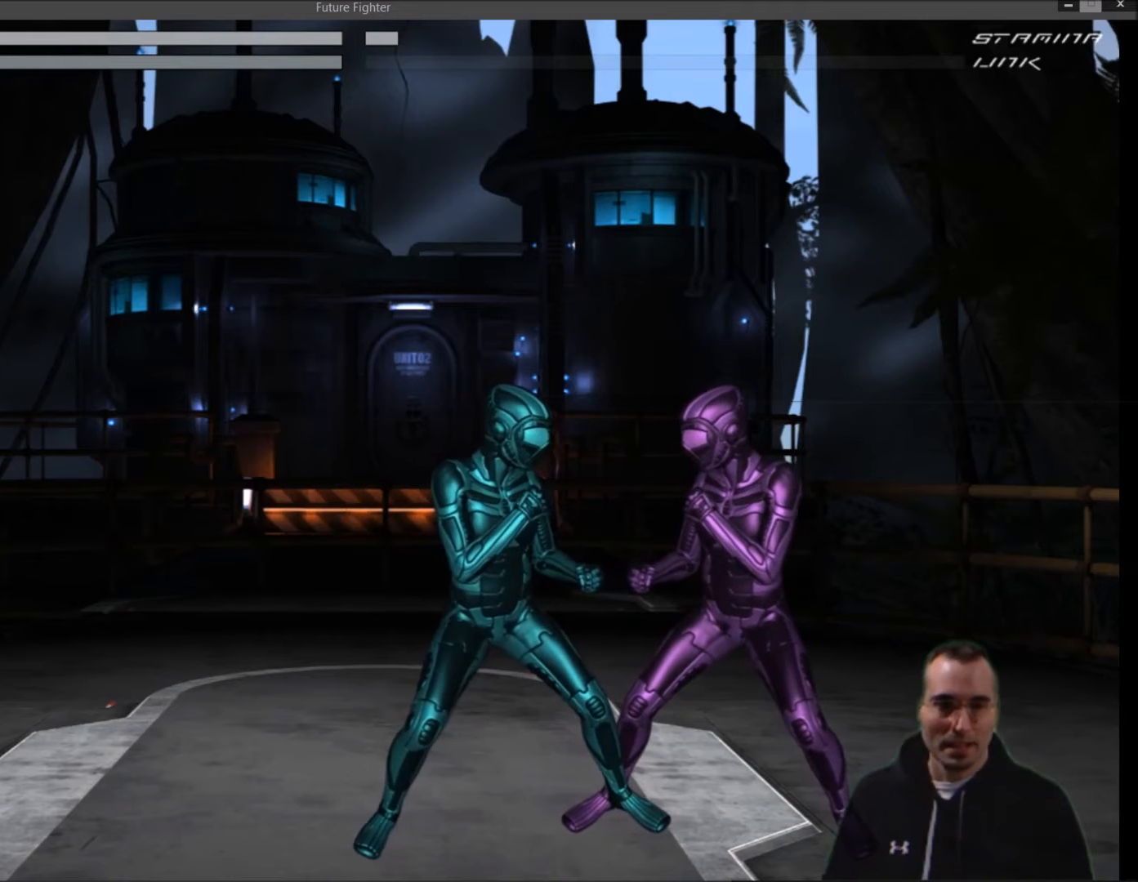
{"buttons": [], "events": [[300, "DPAD_LEFT", "down"], [467, "DPAD_LEFT", "up"]]}
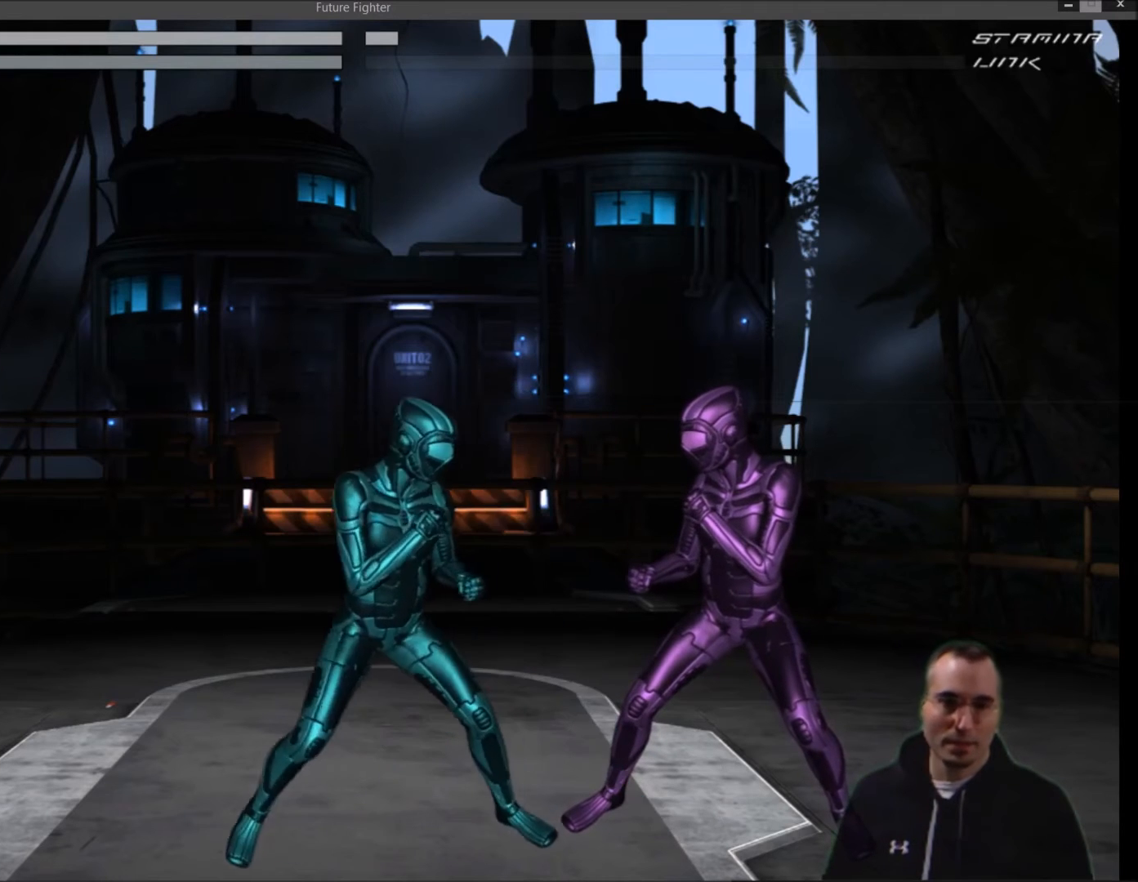
{"buttons": ["DPAD_RIGHT"], "events": [[267, "DPAD_RIGHT", "down"]]}
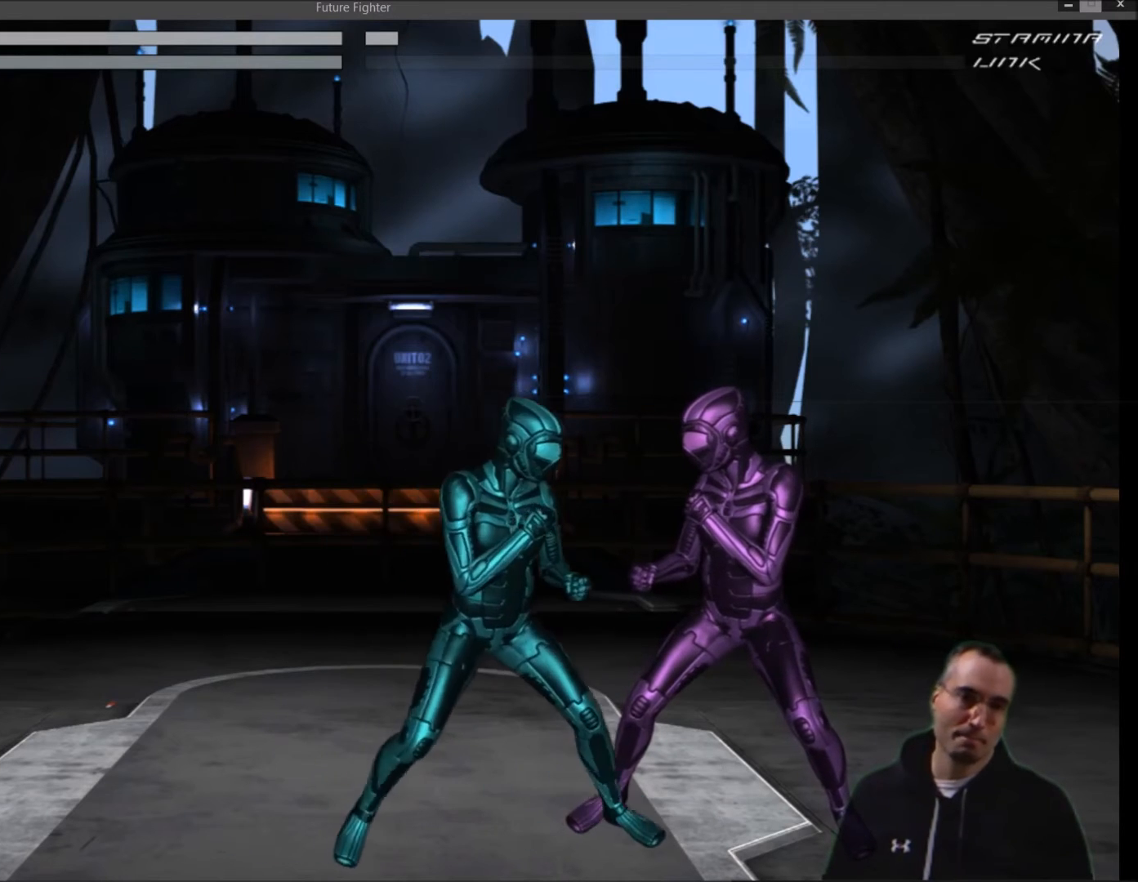
{"buttons": [], "events": [[67, "DPAD_RIGHT", "up"], [267, "DPAD_LEFT", "down"], [500, "DPAD_LEFT", "up"]]}
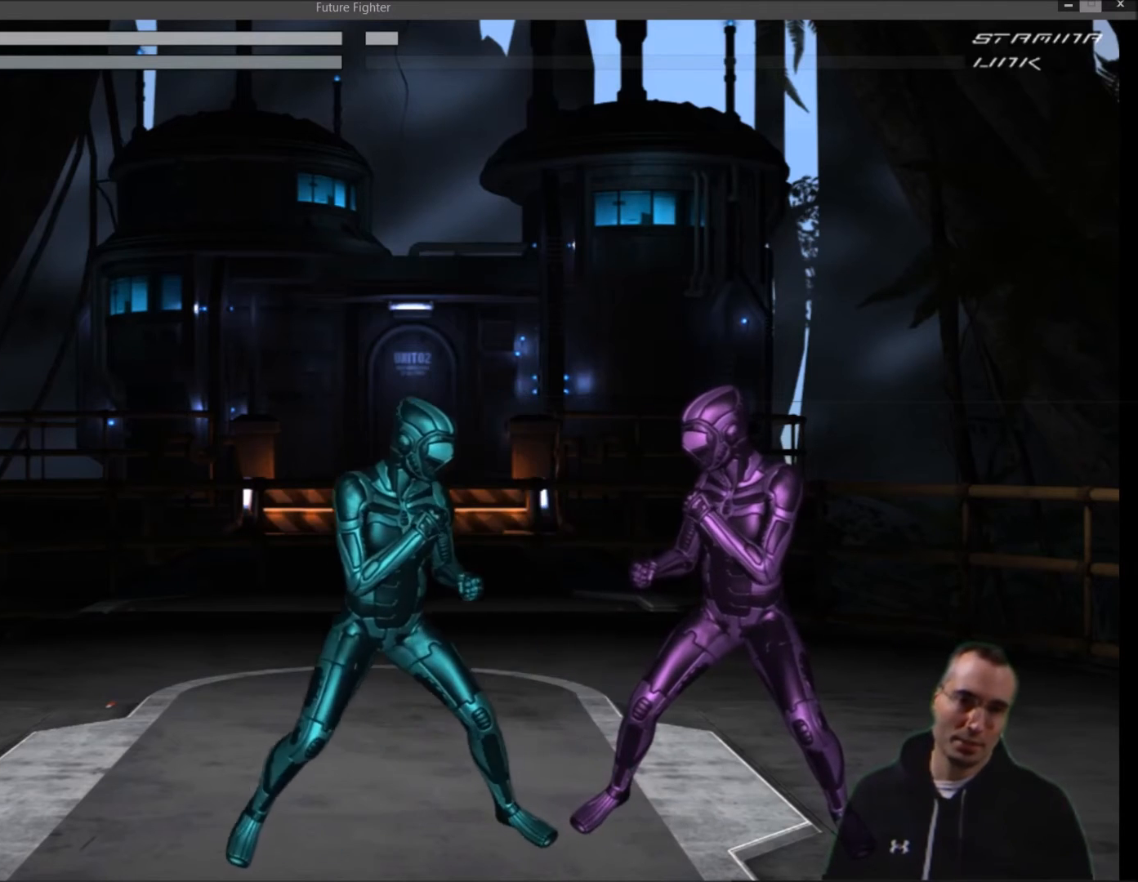
{"buttons": ["R1", "DPAD_UP"], "events": [[167, "R1", "down"], [200, "DPAD_RIGHT", "down"], [401, "DPAD_UP", "down"], [434, "DPAD_RIGHT", "up"]]}
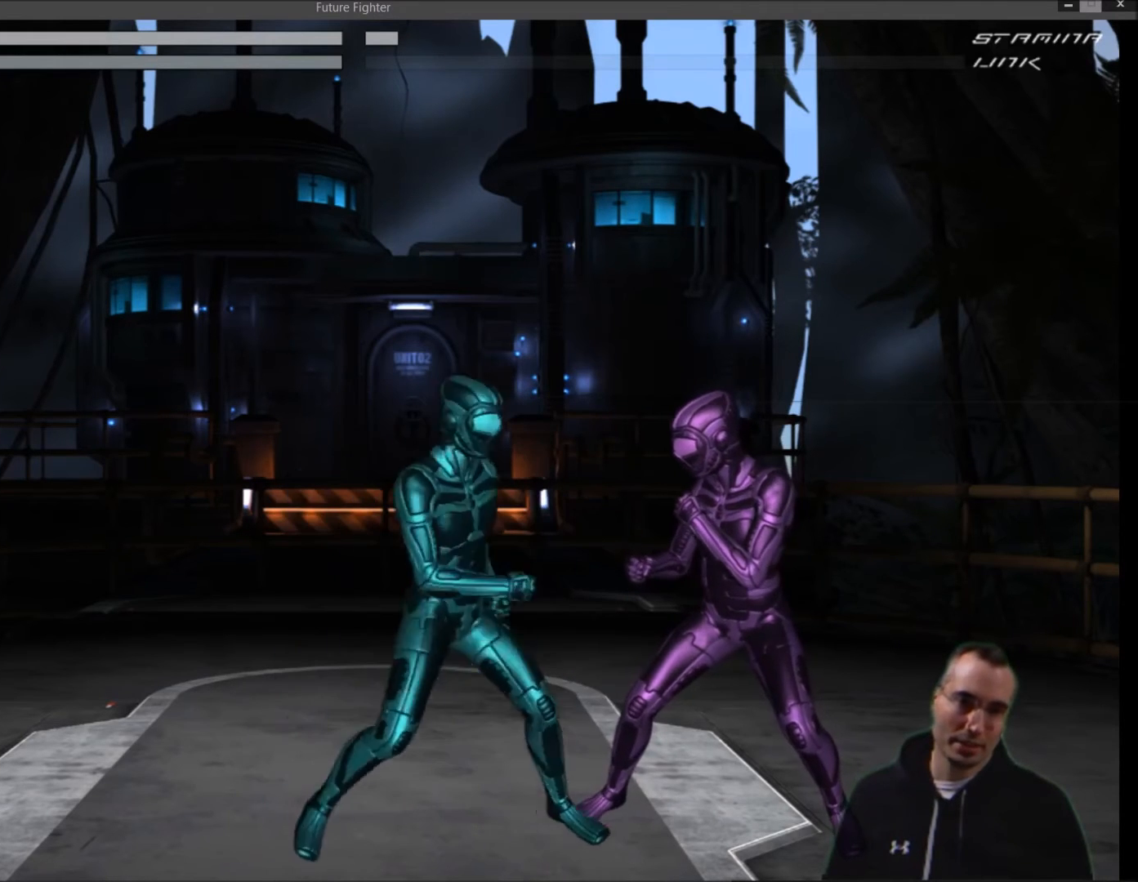
{"buttons": [], "events": [[67, "DPAD_UP", "up"], [67, "R1", "up"], [367, "TRIANGLE", "down"], [501, "TRIANGLE", "up"]]}
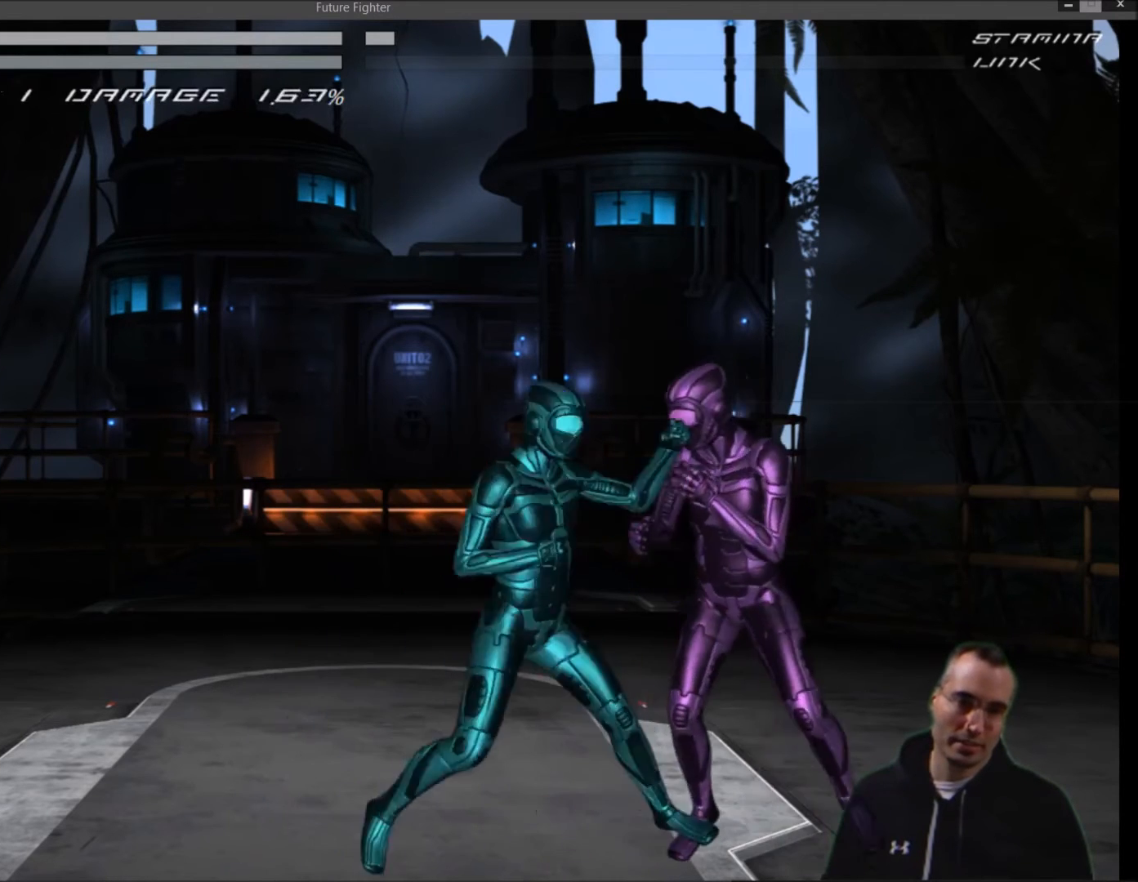
{"buttons": [], "events": [[300, "SQUARE", "down"], [434, "SQUARE", "up"]]}
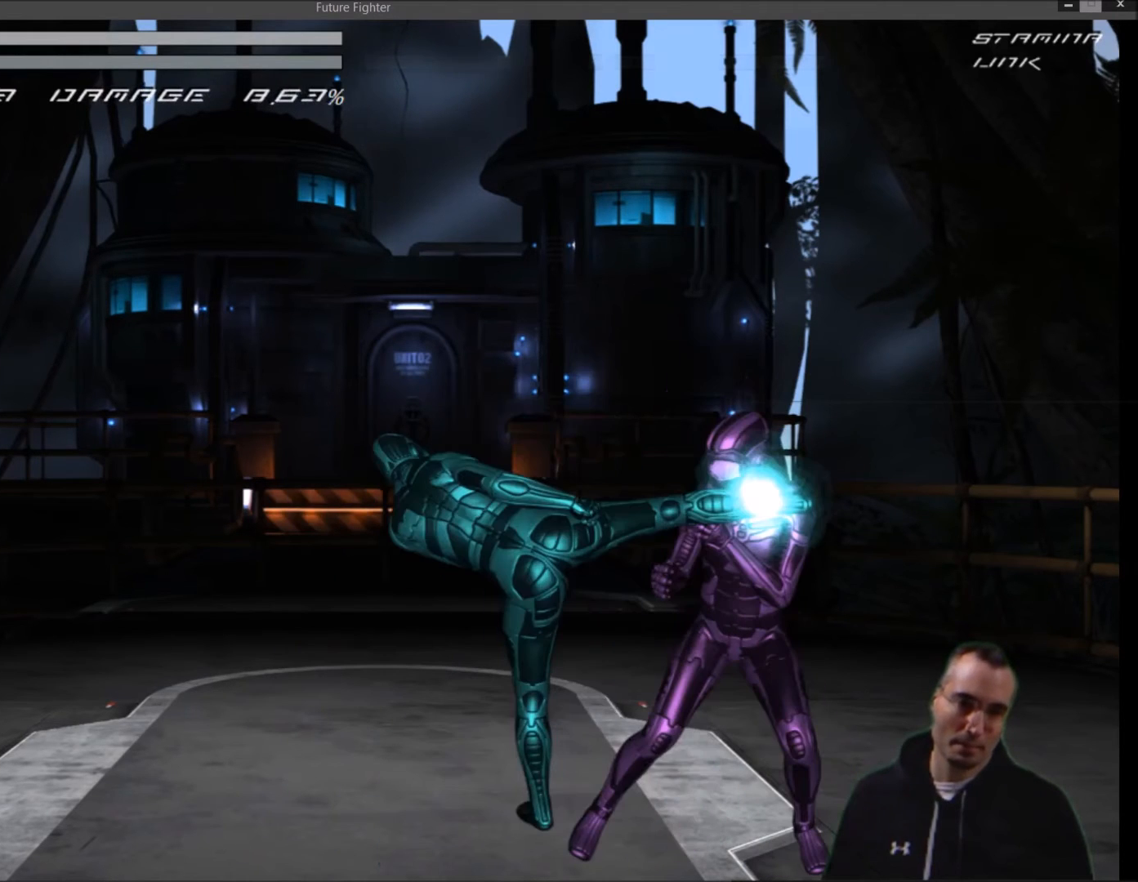
{"buttons": [], "events": []}
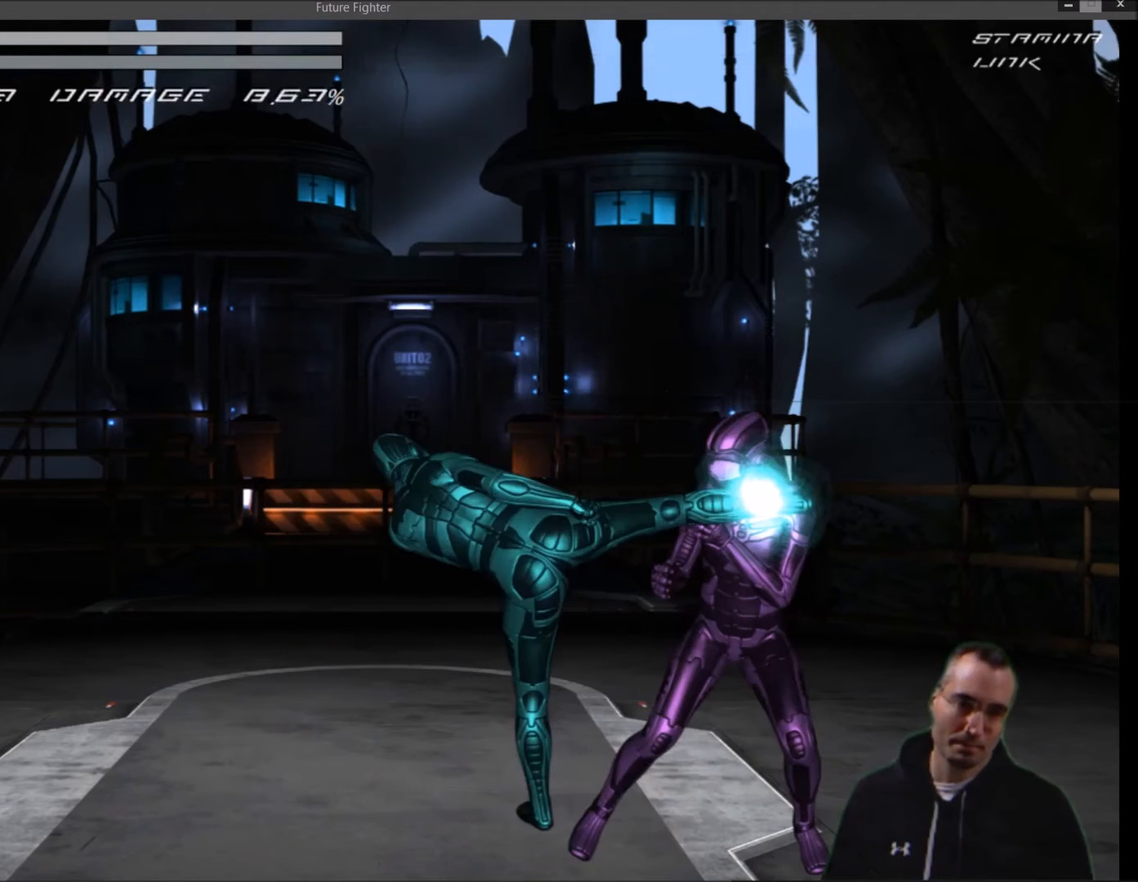
{"buttons": [], "events": []}
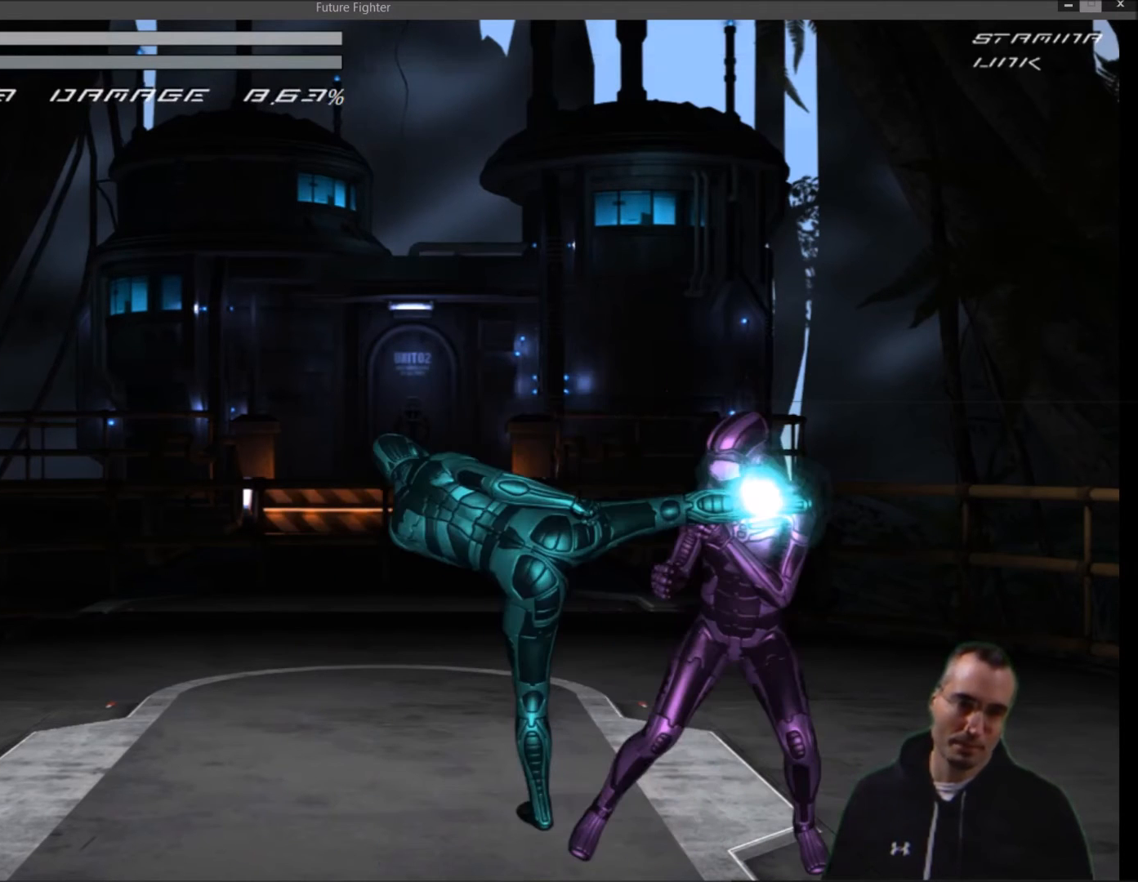
{"buttons": [], "events": []}
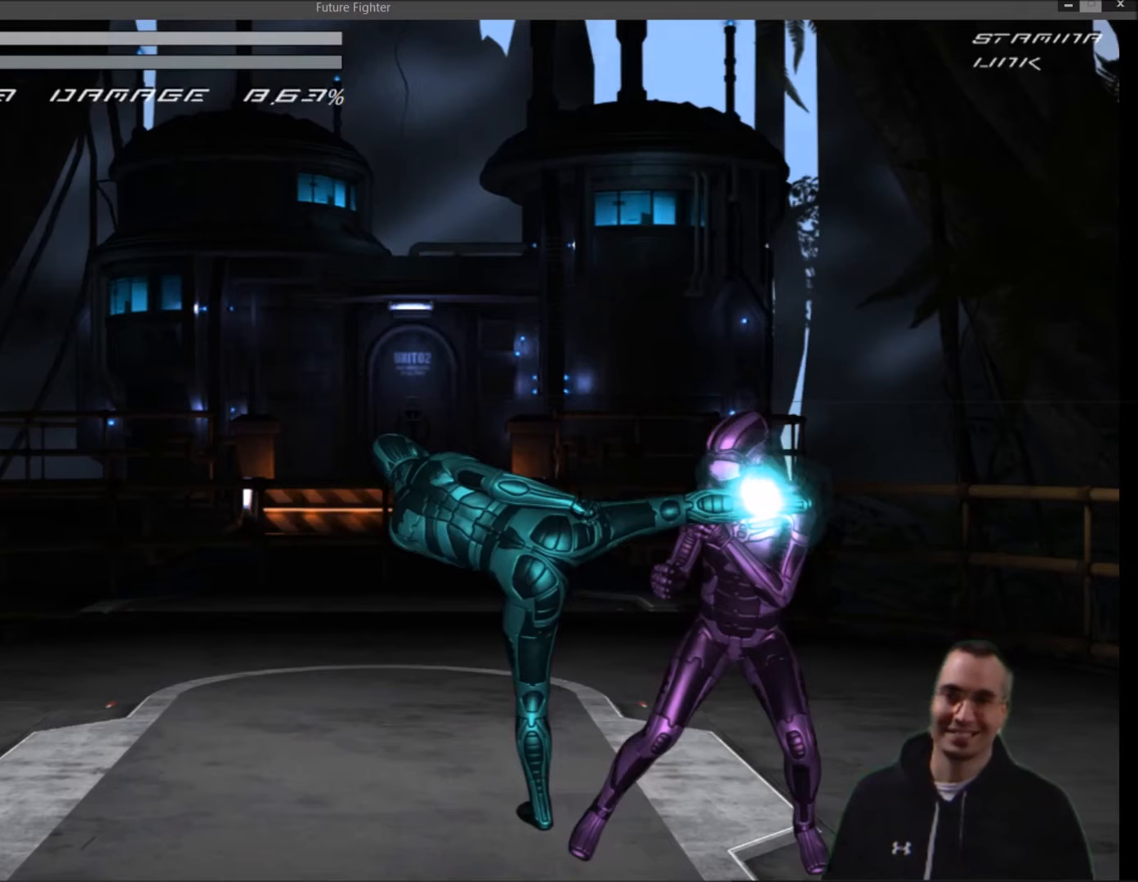
{"buttons": [], "events": []}
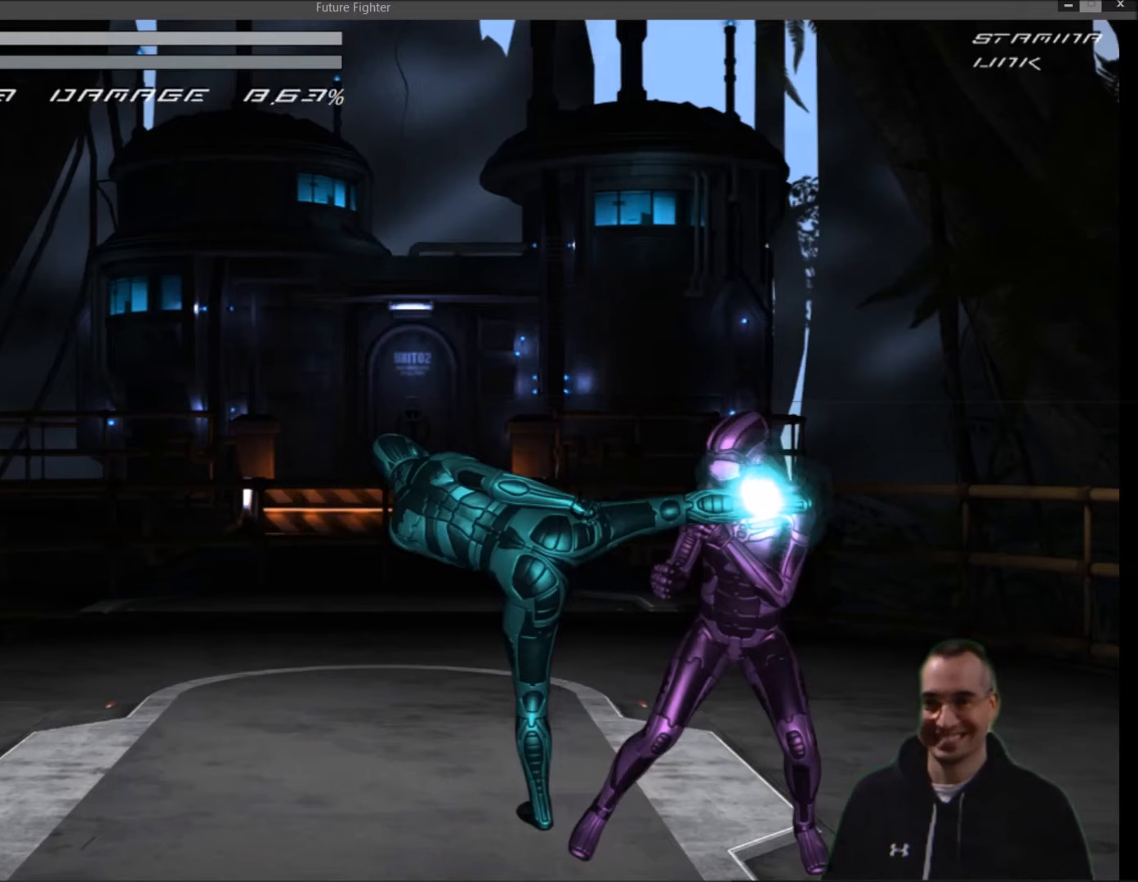
{"buttons": [], "events": []}
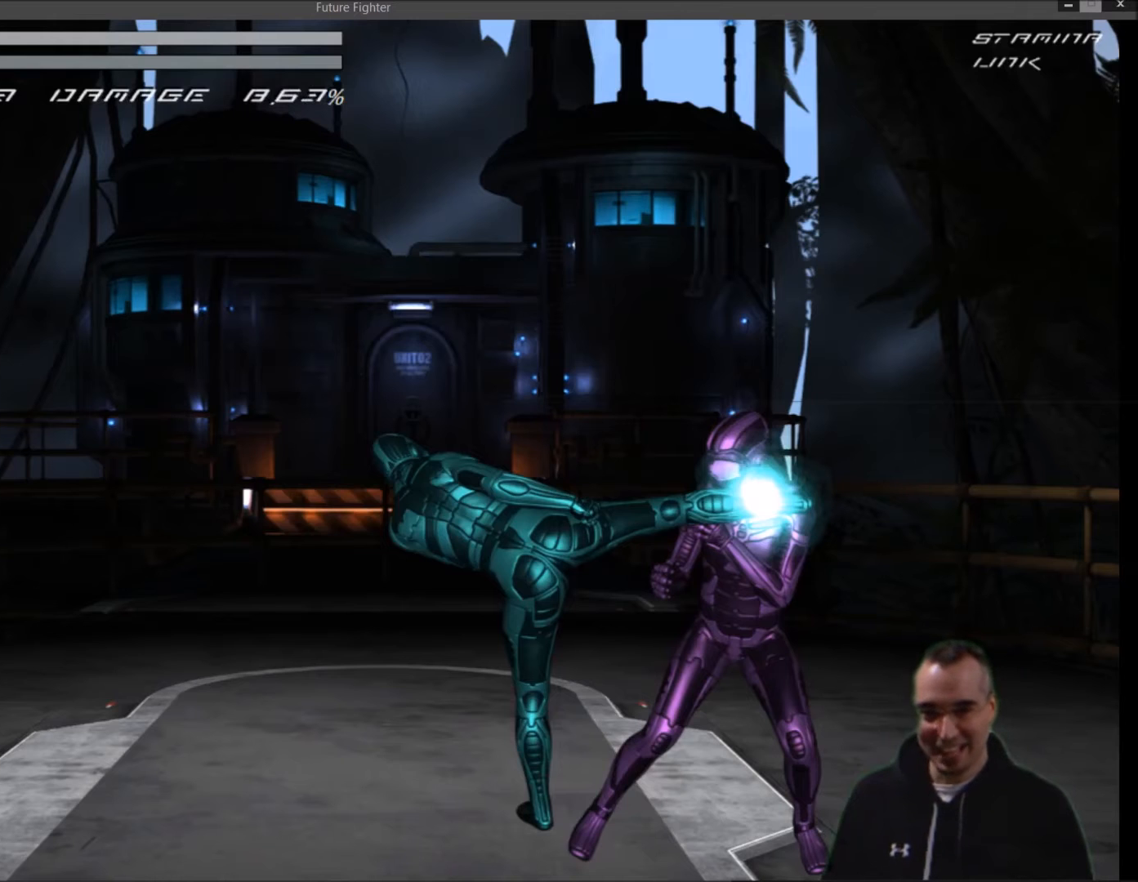
{"buttons": [], "events": []}
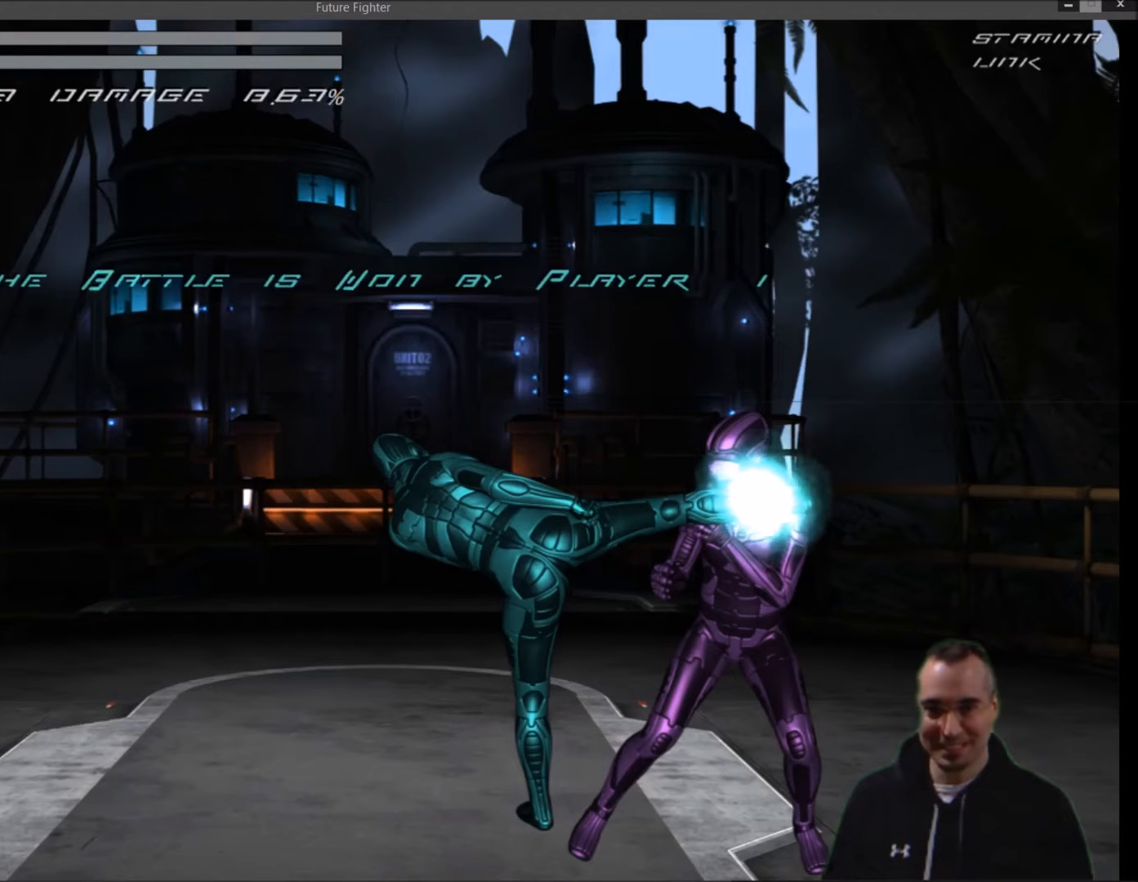
{"buttons": [], "events": []}
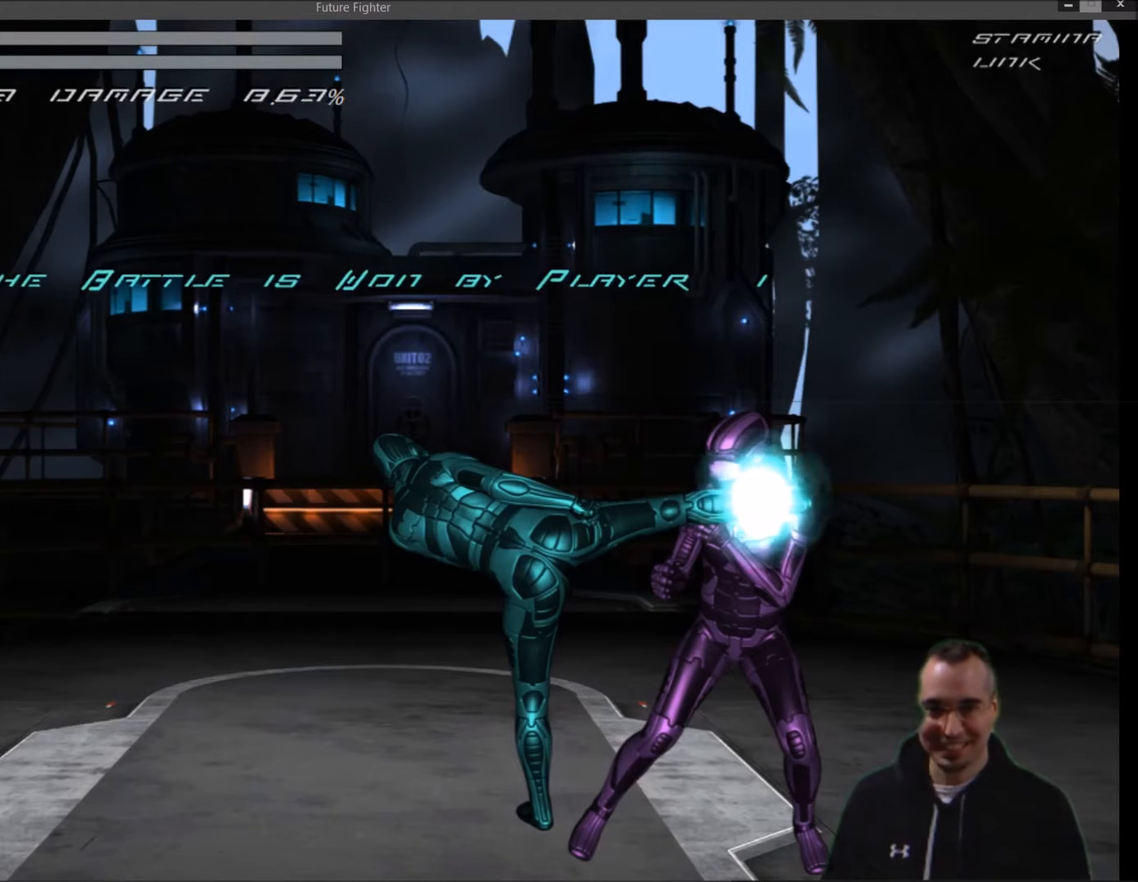
{"buttons": [], "events": []}
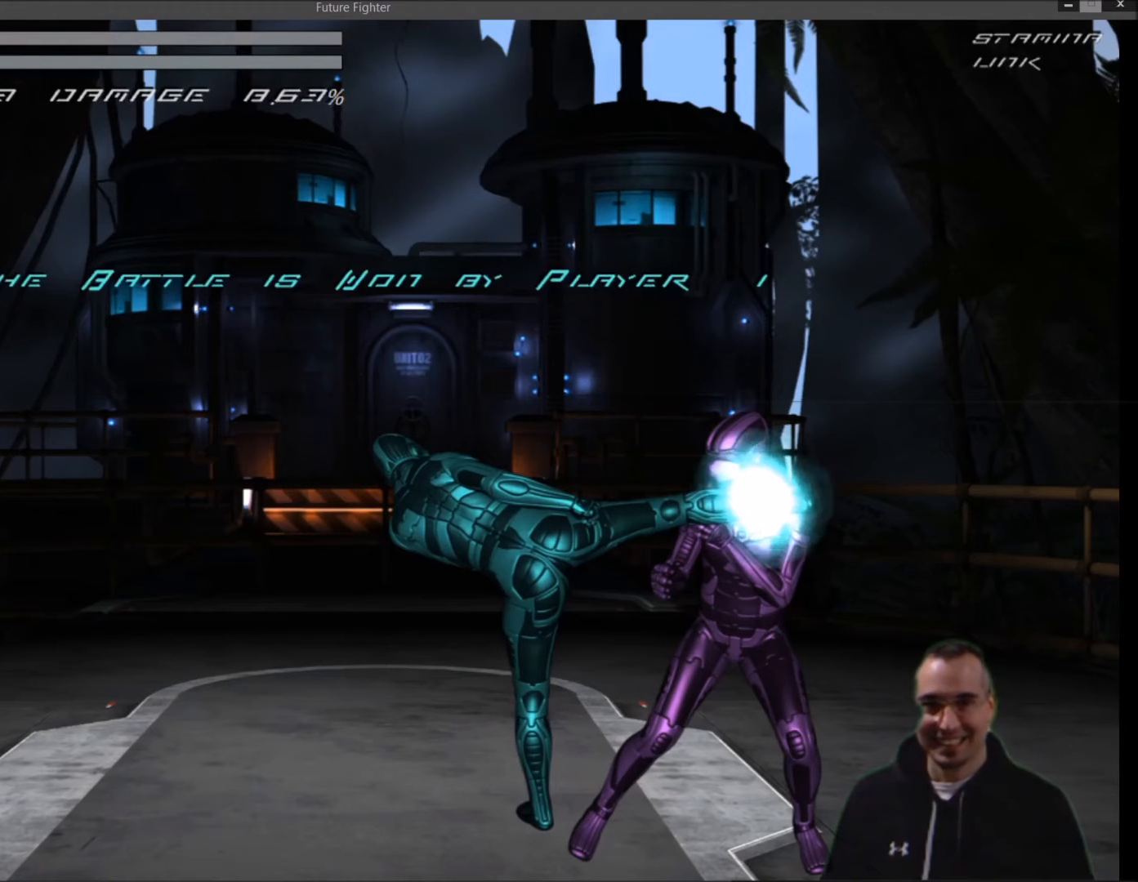
{"buttons": ["DPAD_UP"], "events": [[101, "DPAD_LEFT", "down"], [201, "DPAD_LEFT", "up"], [501, "DPAD_UP", "down"]]}
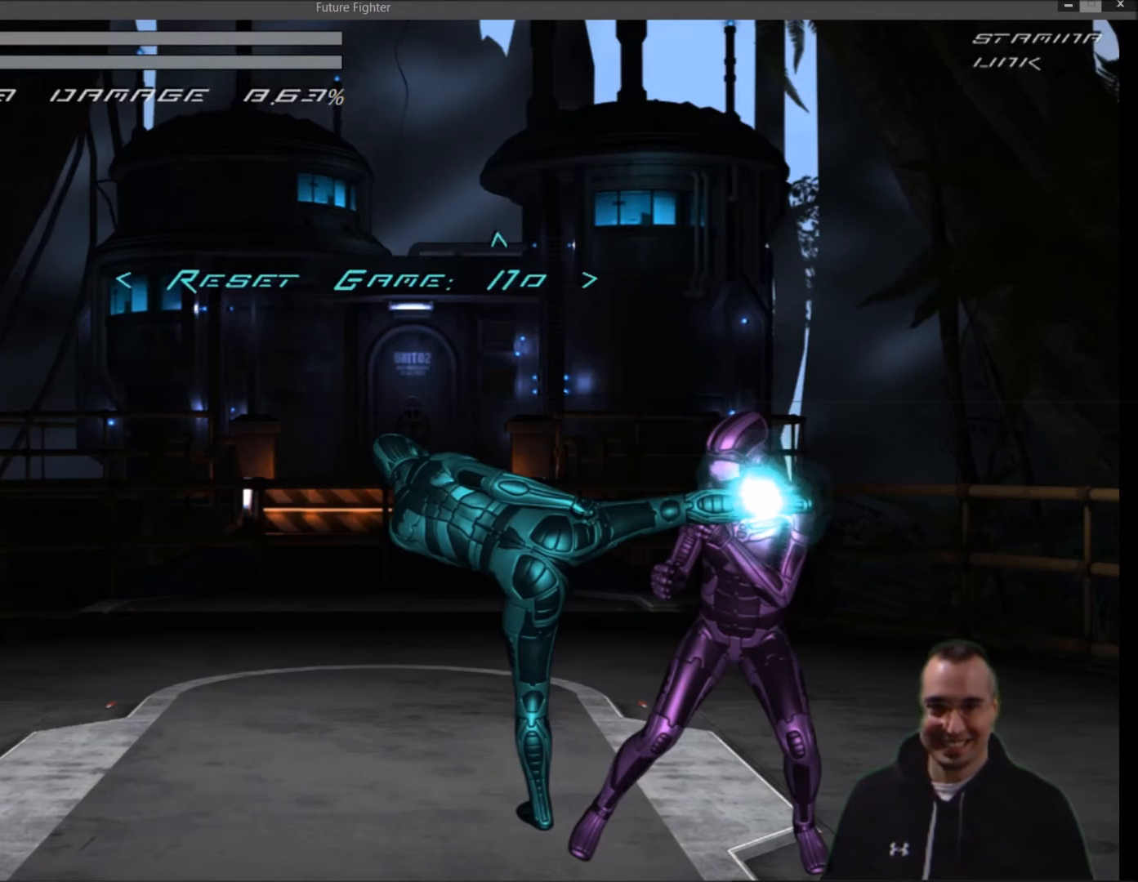
{"buttons": ["DPAD_RIGHT"], "events": [[100, "DPAD_UP", "up"], [467, "DPAD_RIGHT", "down"]]}
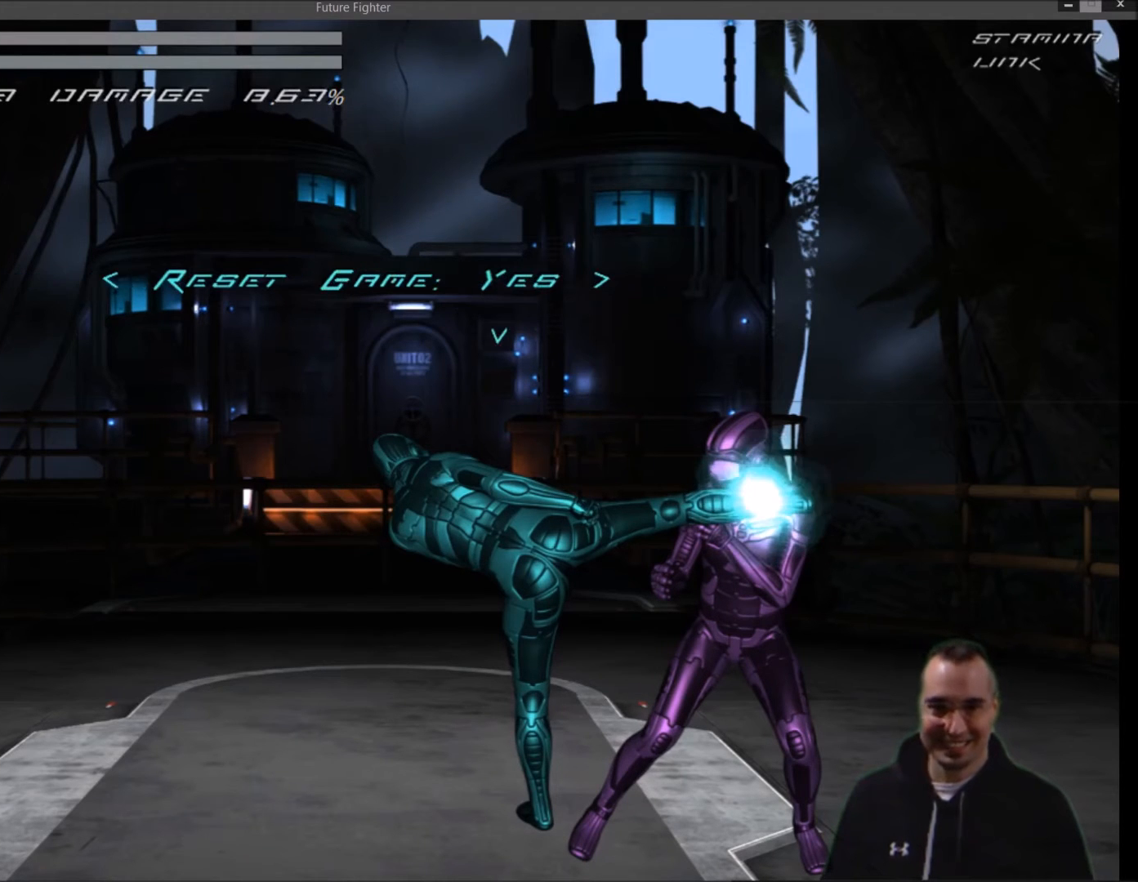
{"buttons": [], "events": [[100, "DPAD_RIGHT", "up"]]}